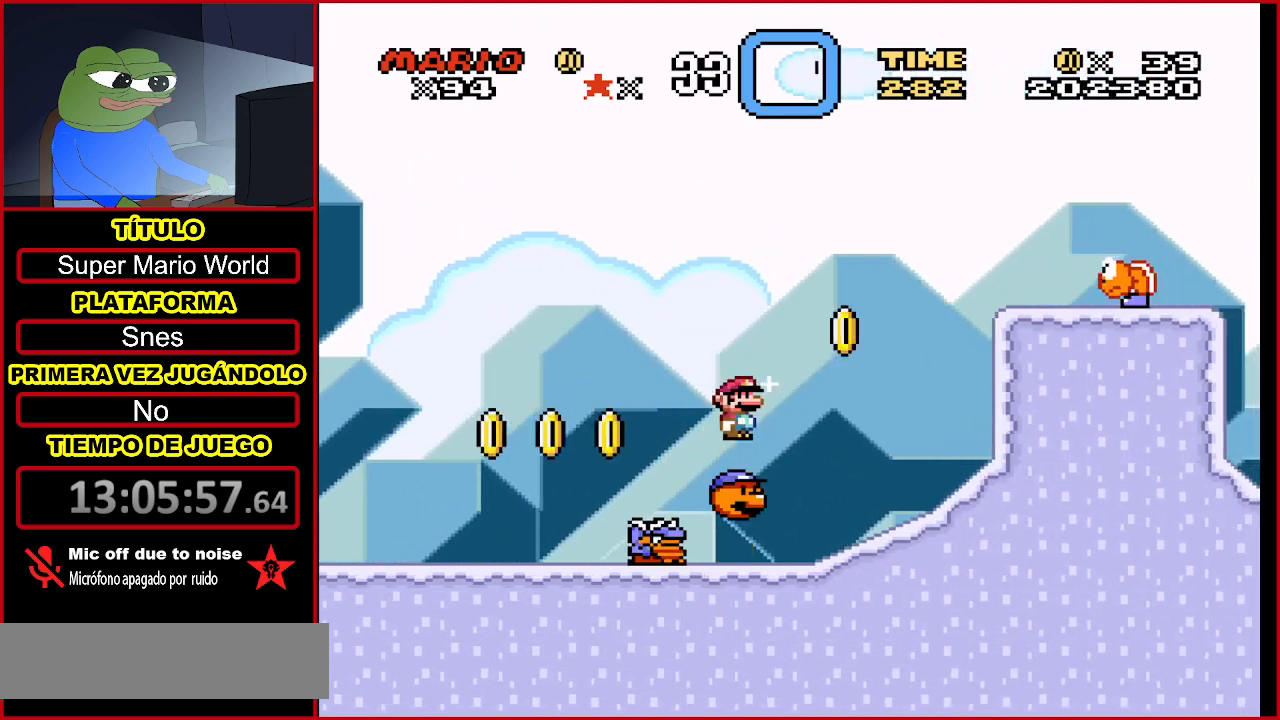
Gameplay with a controller (Nintendo layout); each line is a JSON object with the inputs held at the frame after it. "events" lists button and stick changes between this image and that frame as [ms after this image, input, new state], when the widget could be followed in between. Not read: L3 R3.
{"buttons": ["Y"], "events": [[267, "DPAD_RIGHT", "down"], [467, "DPAD_RIGHT", "up"]]}
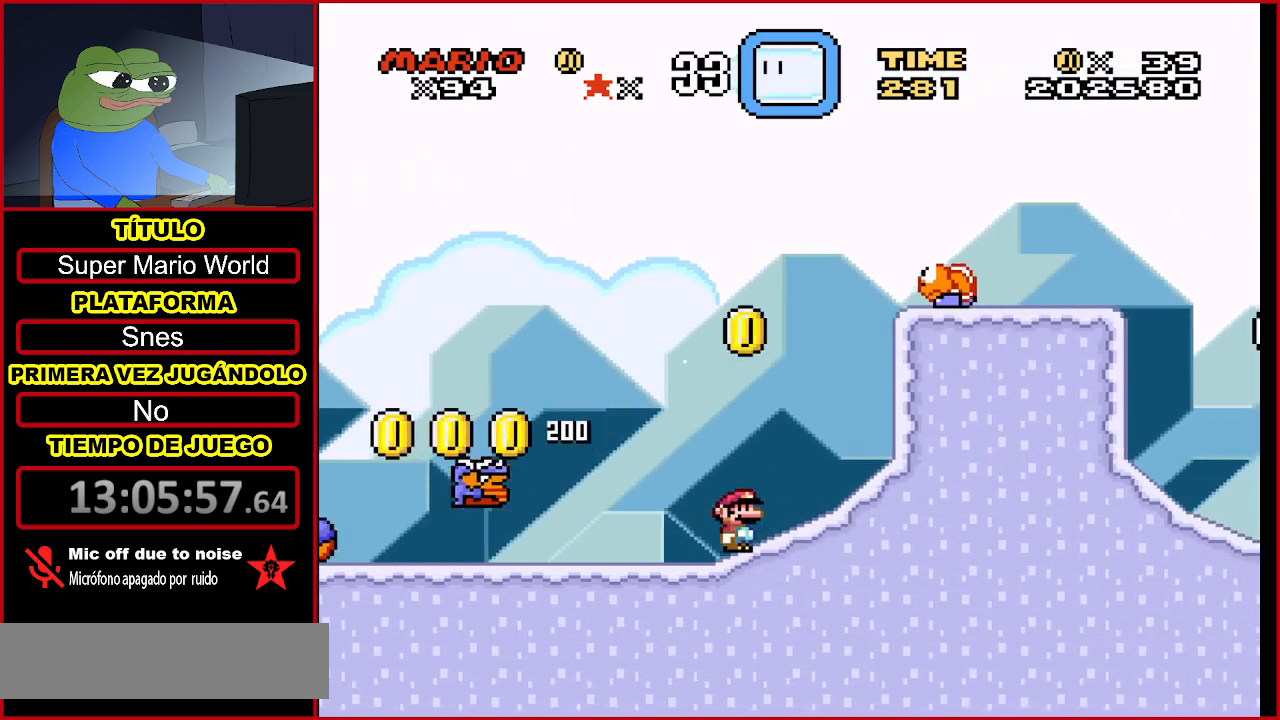
{"buttons": ["Y", "DPAD_RIGHT"], "events": [[33, "DPAD_LEFT", "down"], [67, "B", "down"], [267, "DPAD_LEFT", "up"], [367, "DPAD_RIGHT", "down"], [433, "B", "up"]]}
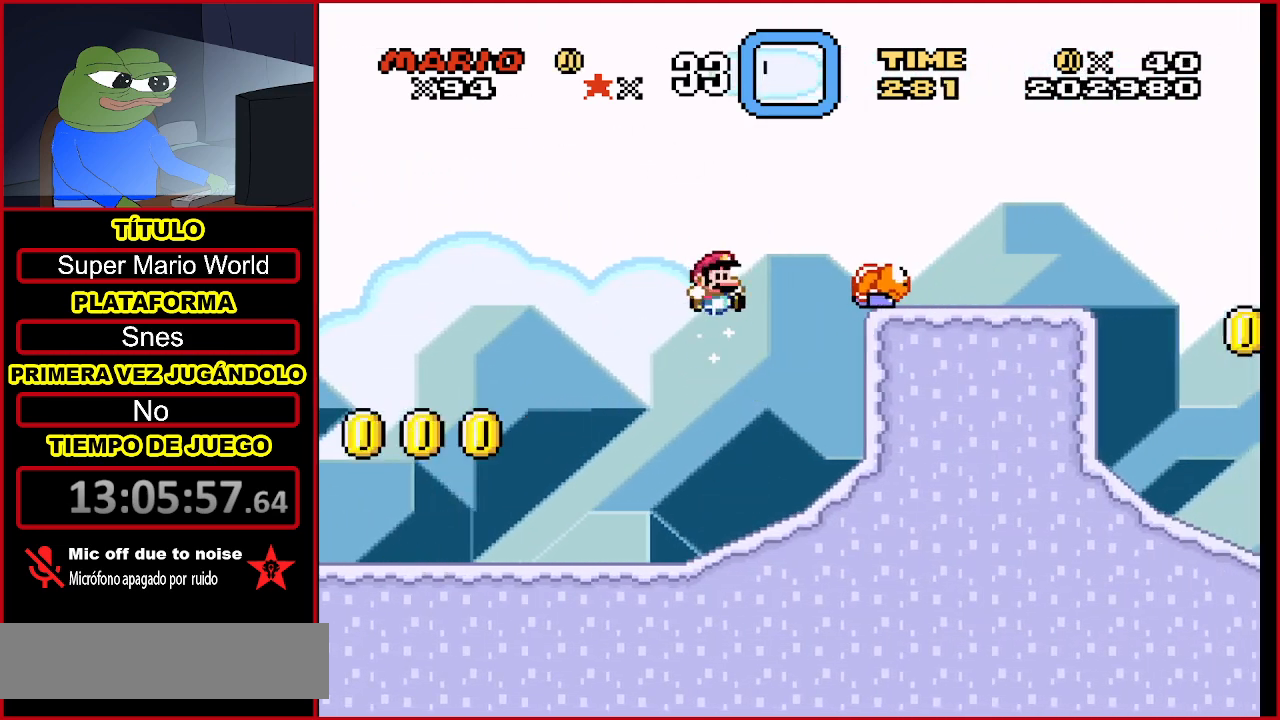
{"buttons": ["Y", "DPAD_RIGHT"], "events": [[67, "DPAD_RIGHT", "up"], [67, "Y", "up"], [200, "DPAD_RIGHT", "down"], [267, "Y", "down"]]}
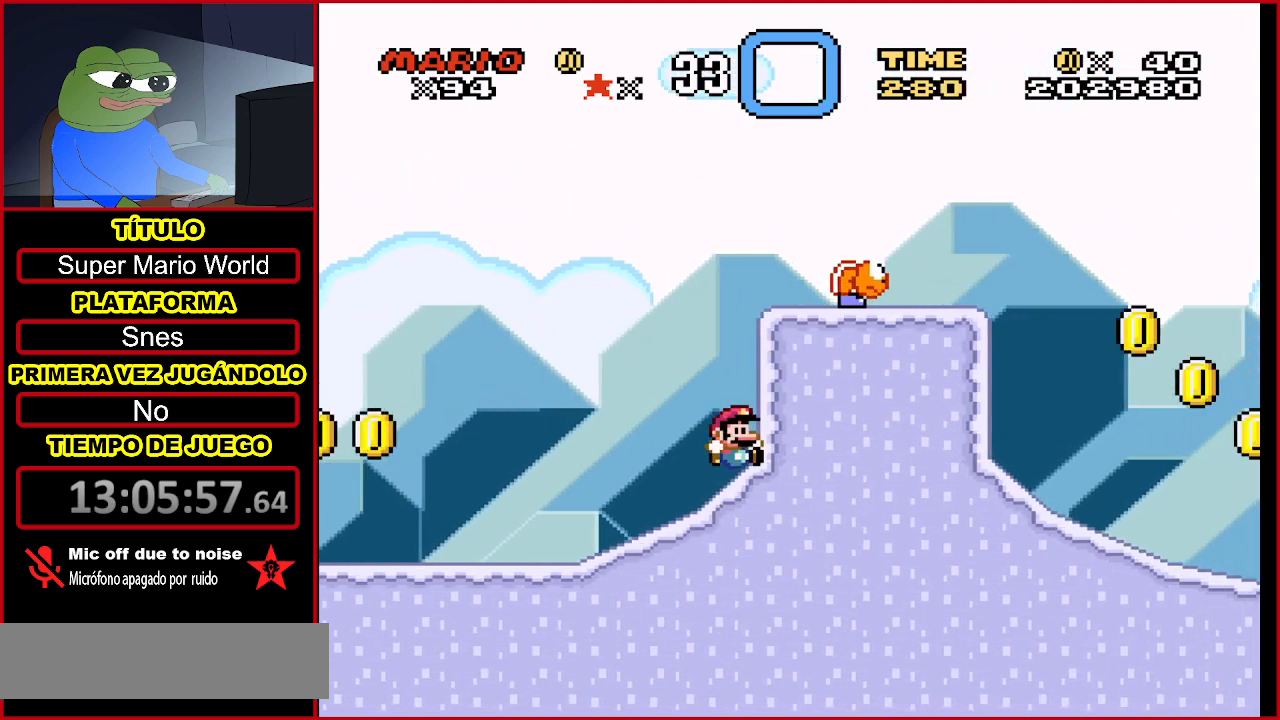
{"buttons": ["B", "Y", "DPAD_RIGHT"], "events": [[33, "B", "down"], [67, "DPAD_RIGHT", "up"], [233, "B", "up"], [233, "DPAD_RIGHT", "down"], [433, "B", "down"]]}
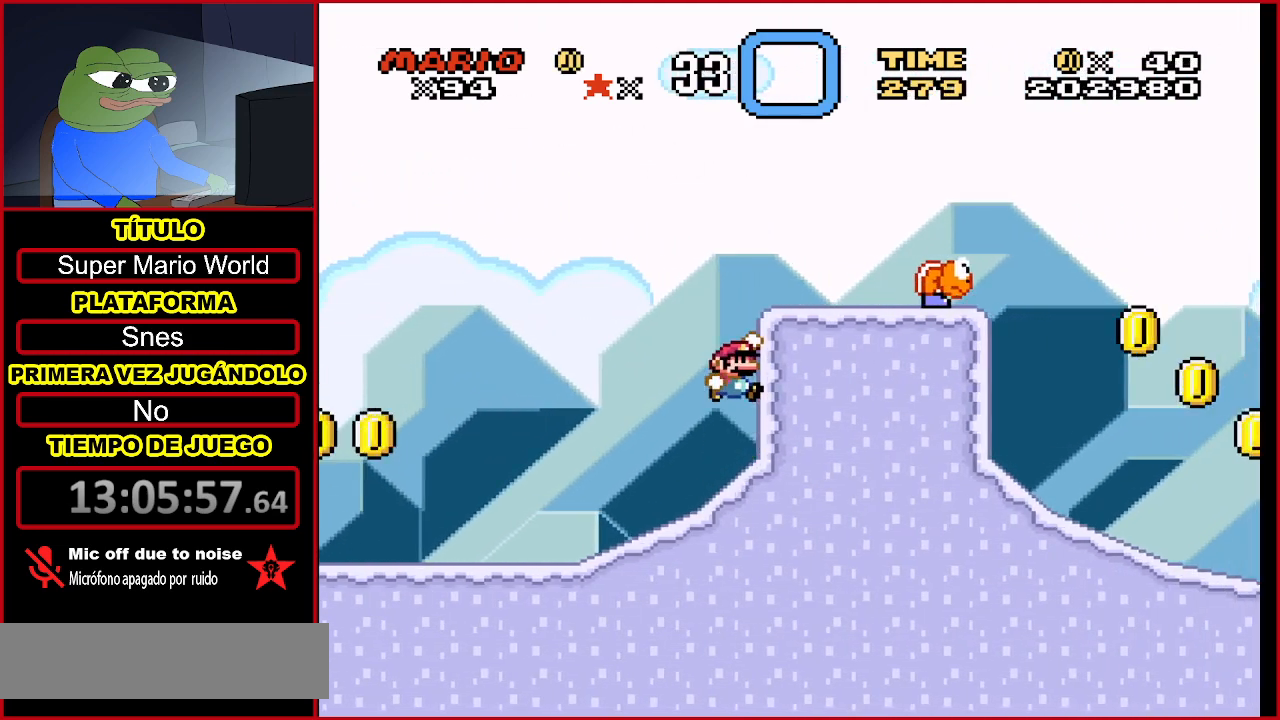
{"buttons": ["Y"], "events": [[167, "B", "up"], [233, "DPAD_RIGHT", "up"]]}
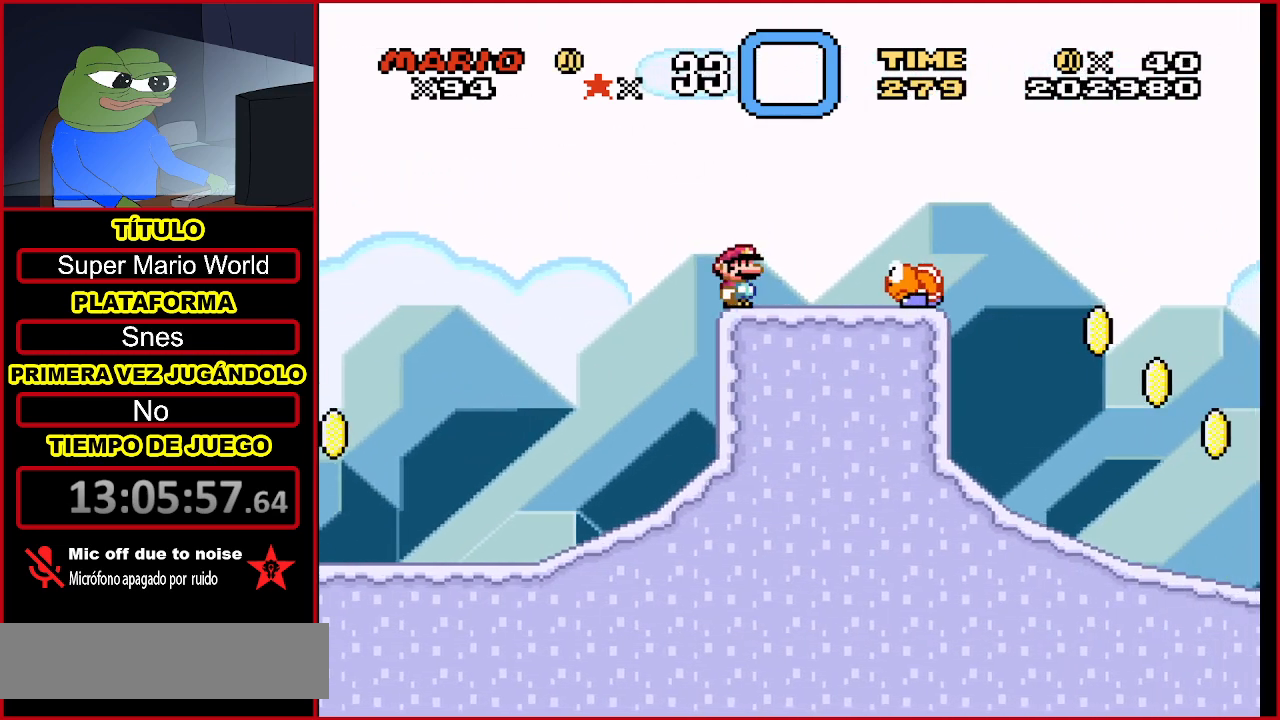
{"buttons": ["Y"], "events": [[67, "A", "down"], [67, "B", "down"], [67, "DPAD_RIGHT", "down"], [200, "A", "up"], [200, "B", "up"], [200, "DPAD_RIGHT", "up"], [400, "DPAD_LEFT", "down"], [467, "DPAD_LEFT", "up"]]}
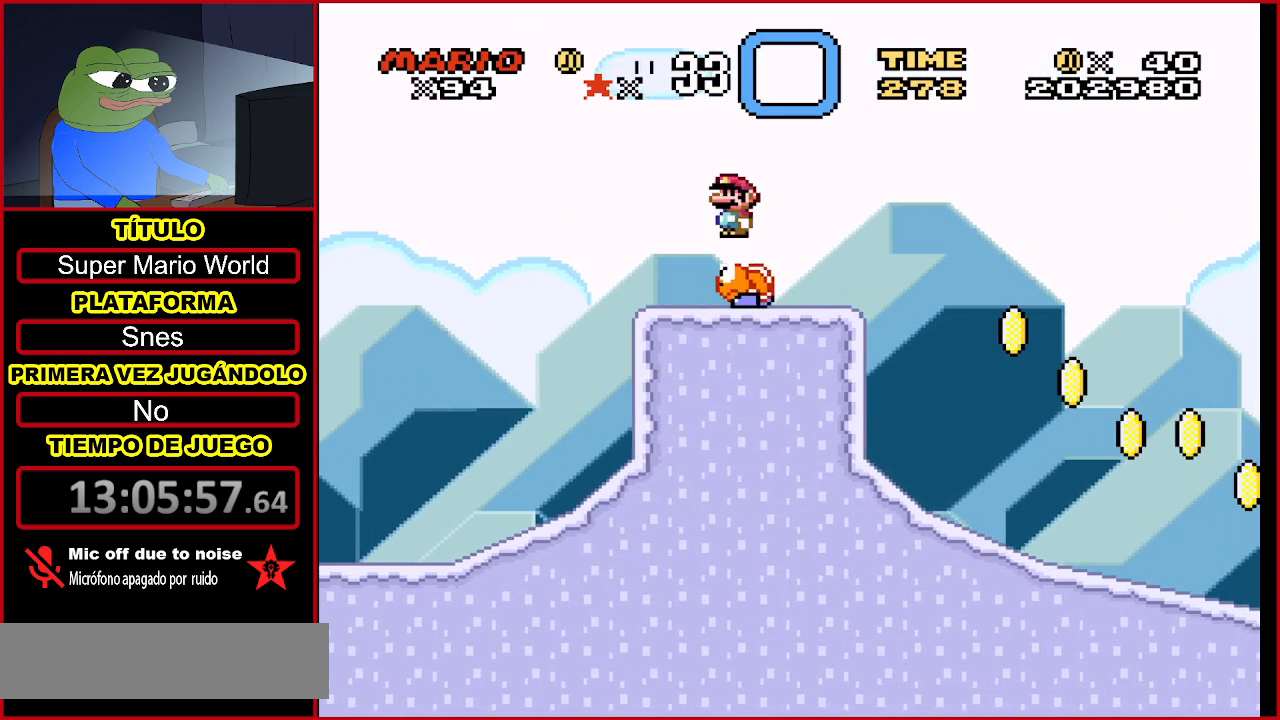
{"buttons": ["Y"], "events": [[67, "DPAD_RIGHT", "down"], [367, "A", "down"], [500, "A", "up"], [500, "DPAD_RIGHT", "up"]]}
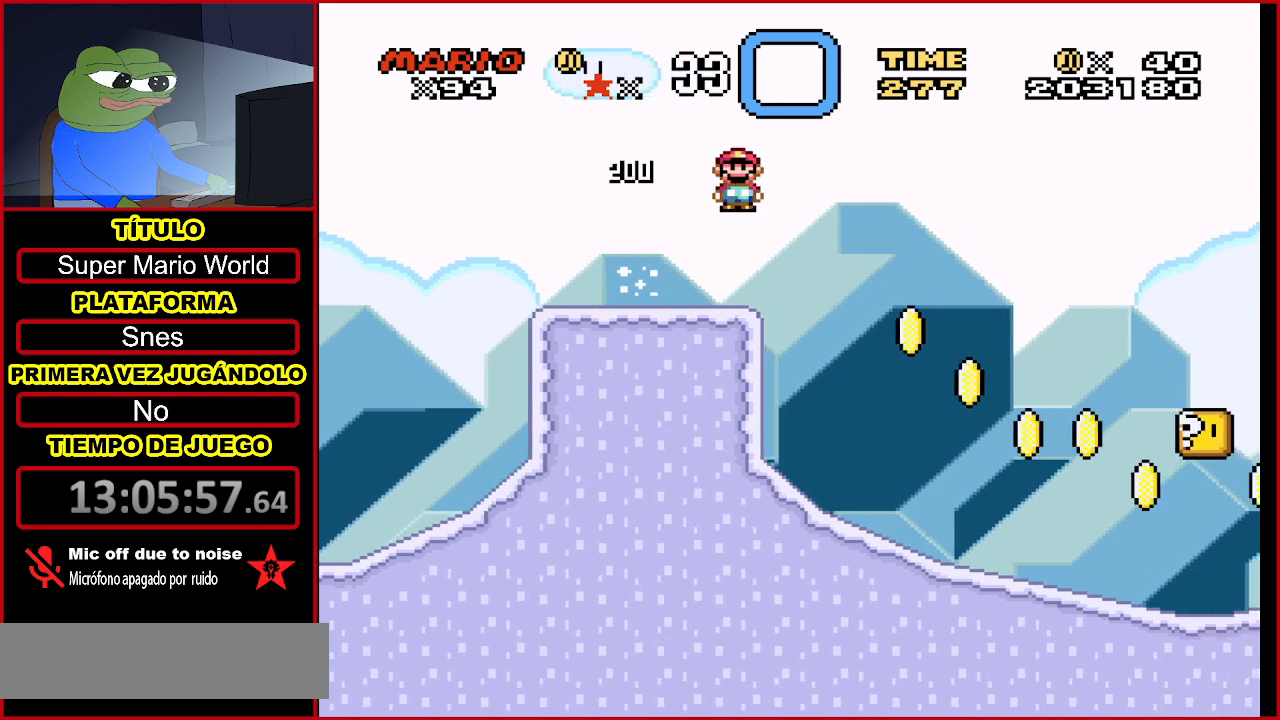
{"buttons": ["Y", "DPAD_RIGHT"], "events": [[167, "DPAD_RIGHT", "down"]]}
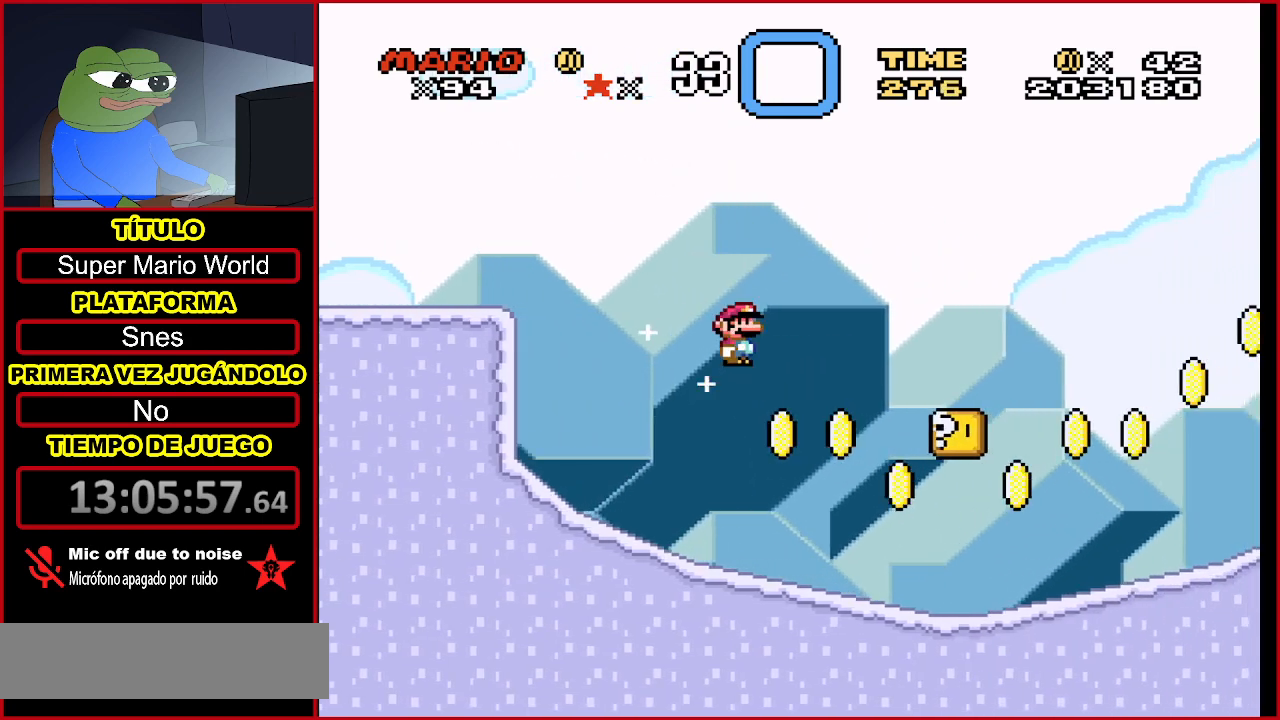
{"buttons": ["Y"], "events": [[500, "DPAD_RIGHT", "up"]]}
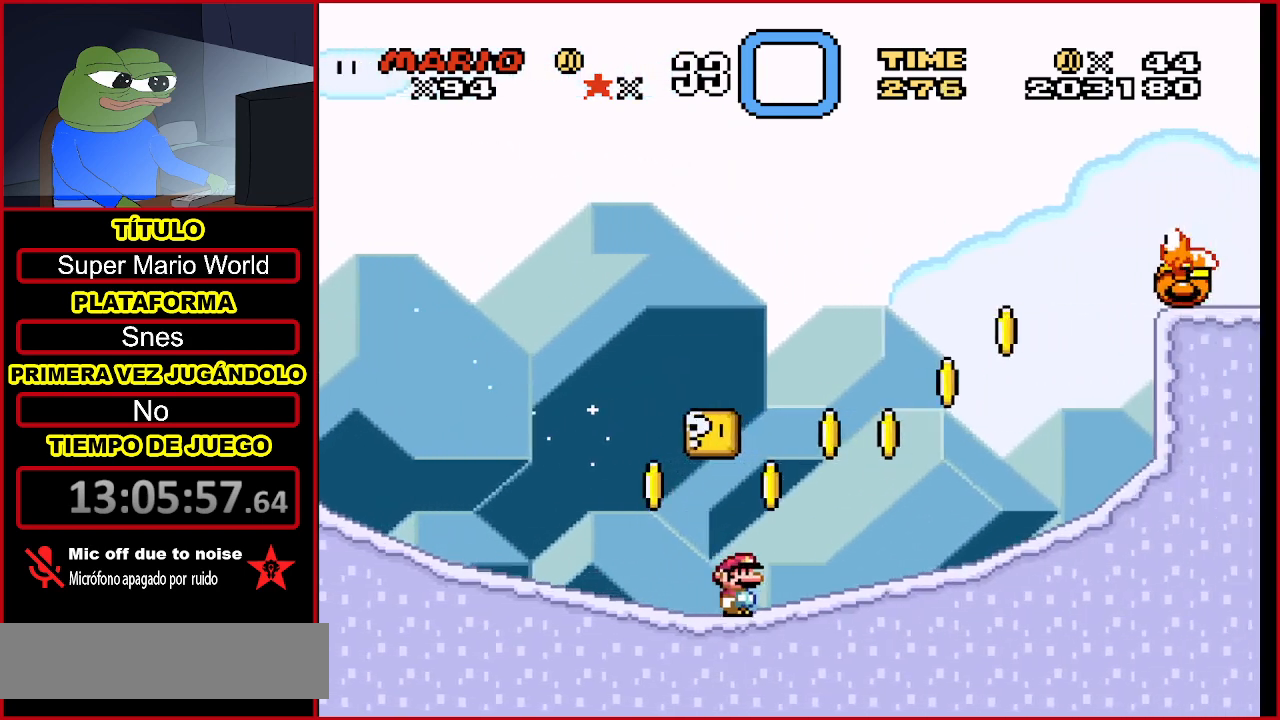
{"buttons": ["B", "Y", "DPAD_LEFT"], "events": [[33, "B", "down"], [167, "DPAD_LEFT", "down"]]}
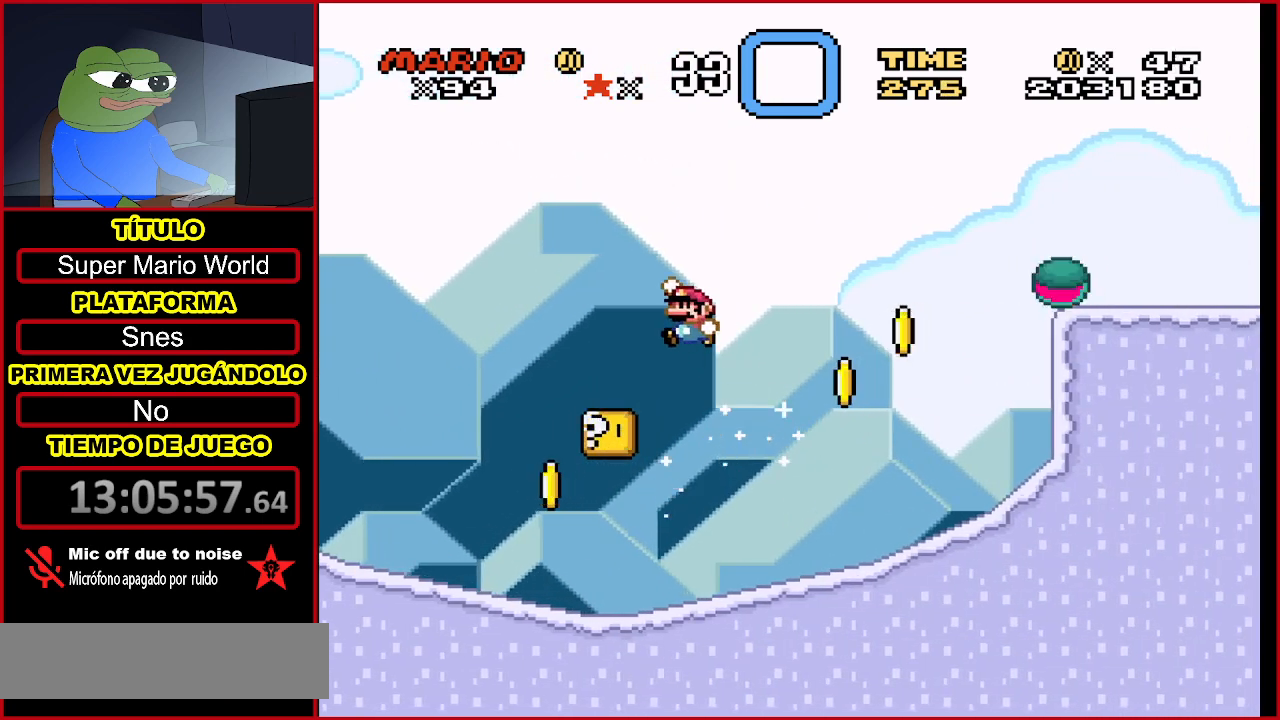
{"buttons": ["B", "Y", "DPAD_RIGHT"], "events": [[33, "B", "up"], [67, "DPAD_LEFT", "up"], [200, "DPAD_RIGHT", "down"], [233, "Y", "up"], [267, "Y", "down"], [367, "B", "down"]]}
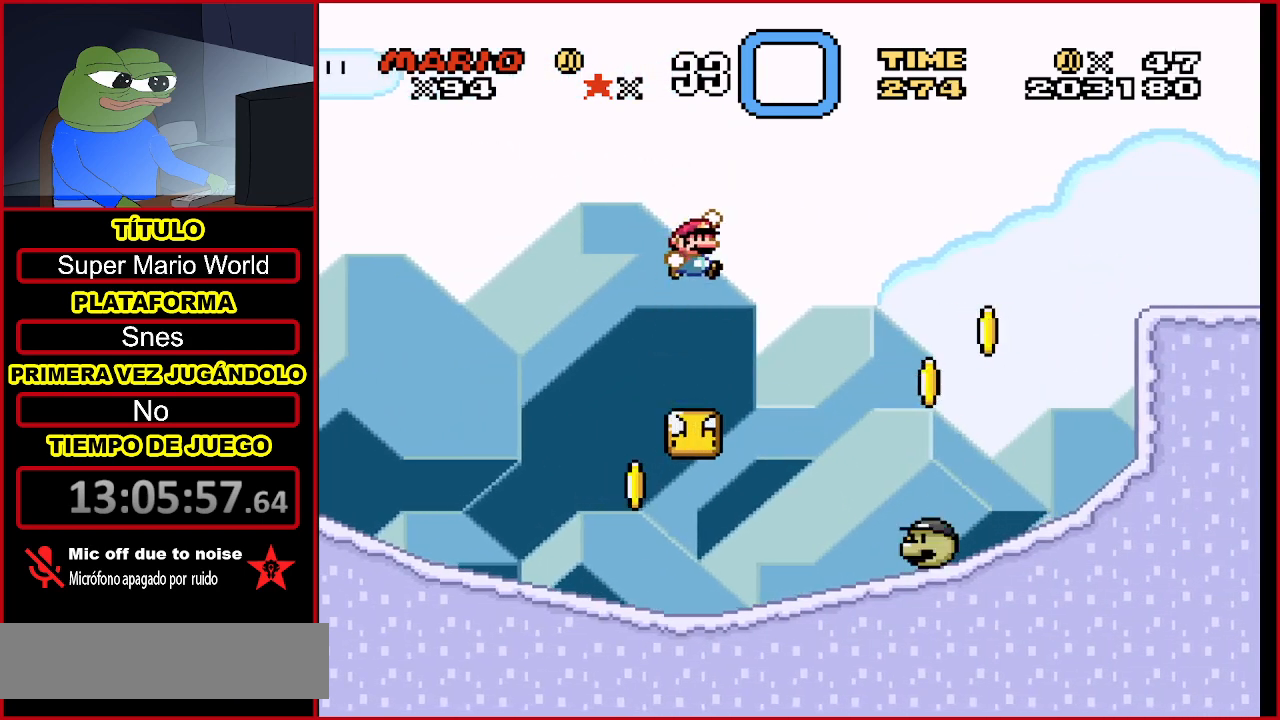
{"buttons": ["Y", "DPAD_RIGHT"], "events": [[233, "B", "up"], [267, "DPAD_RIGHT", "up"], [367, "DPAD_RIGHT", "down"]]}
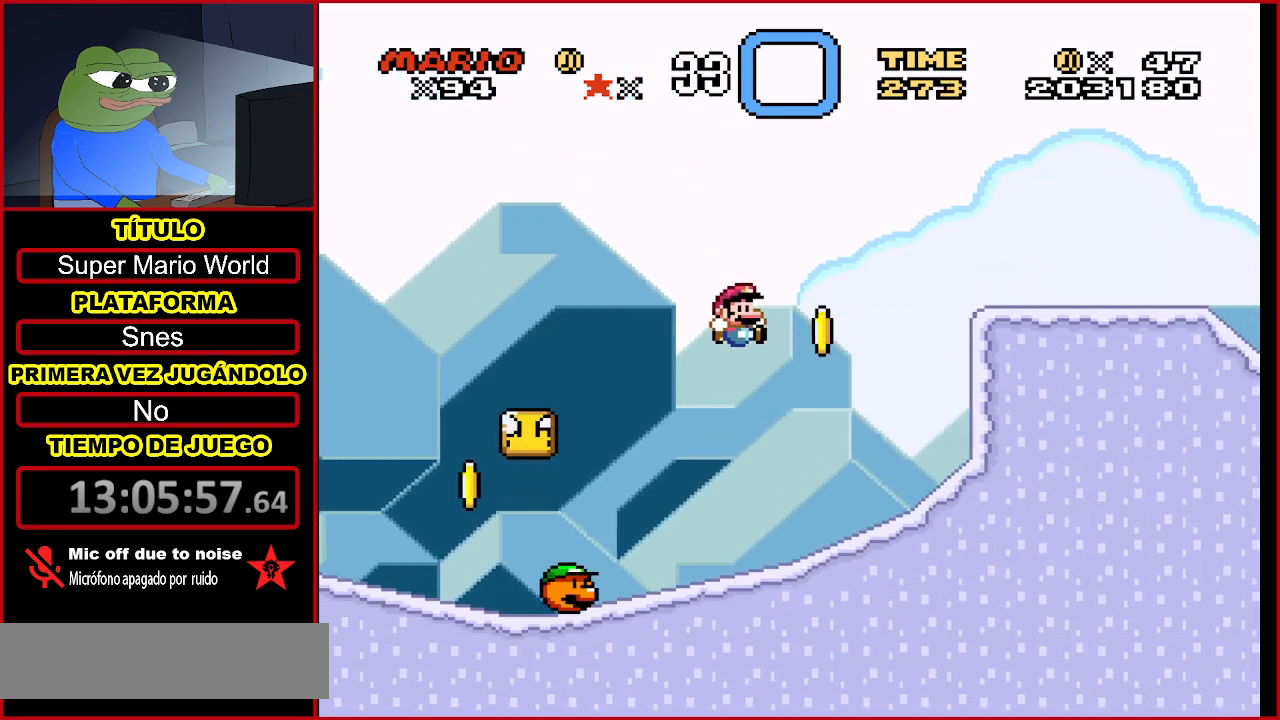
{"buttons": ["B", "Y", "DPAD_RIGHT"], "events": [[333, "B", "down"]]}
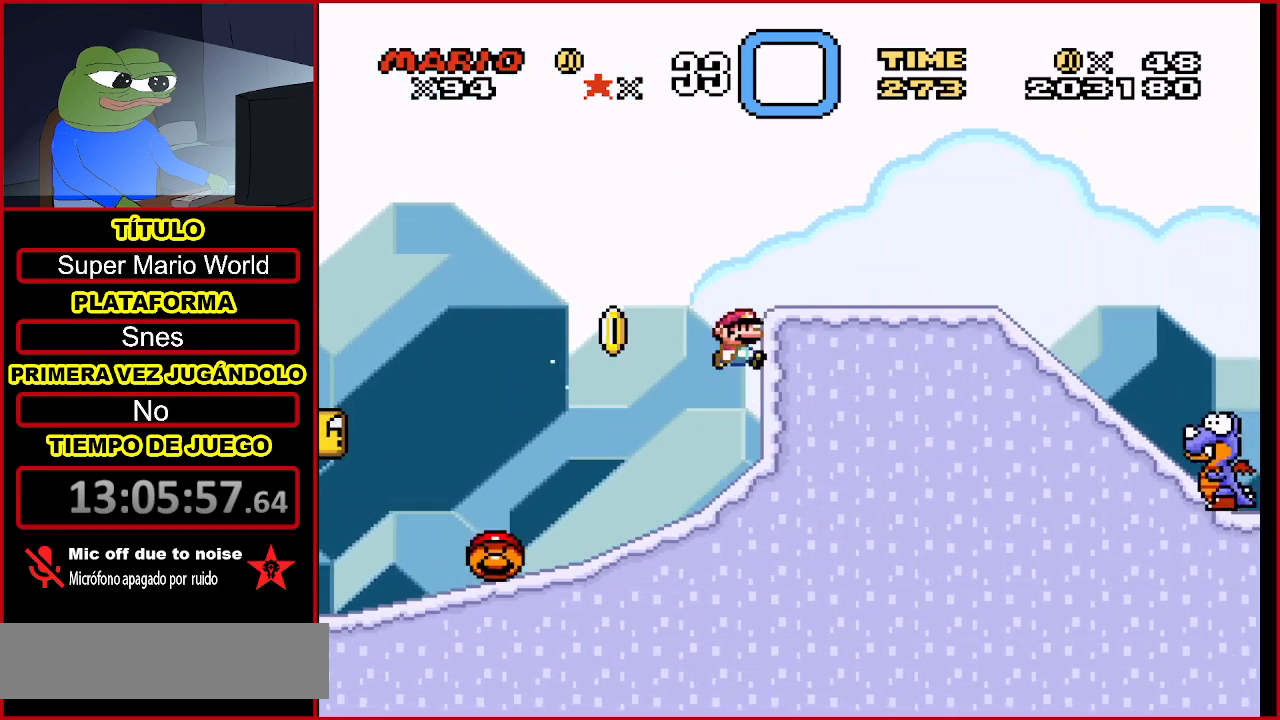
{"buttons": ["Y", "DPAD_RIGHT"], "events": [[167, "B", "up"]]}
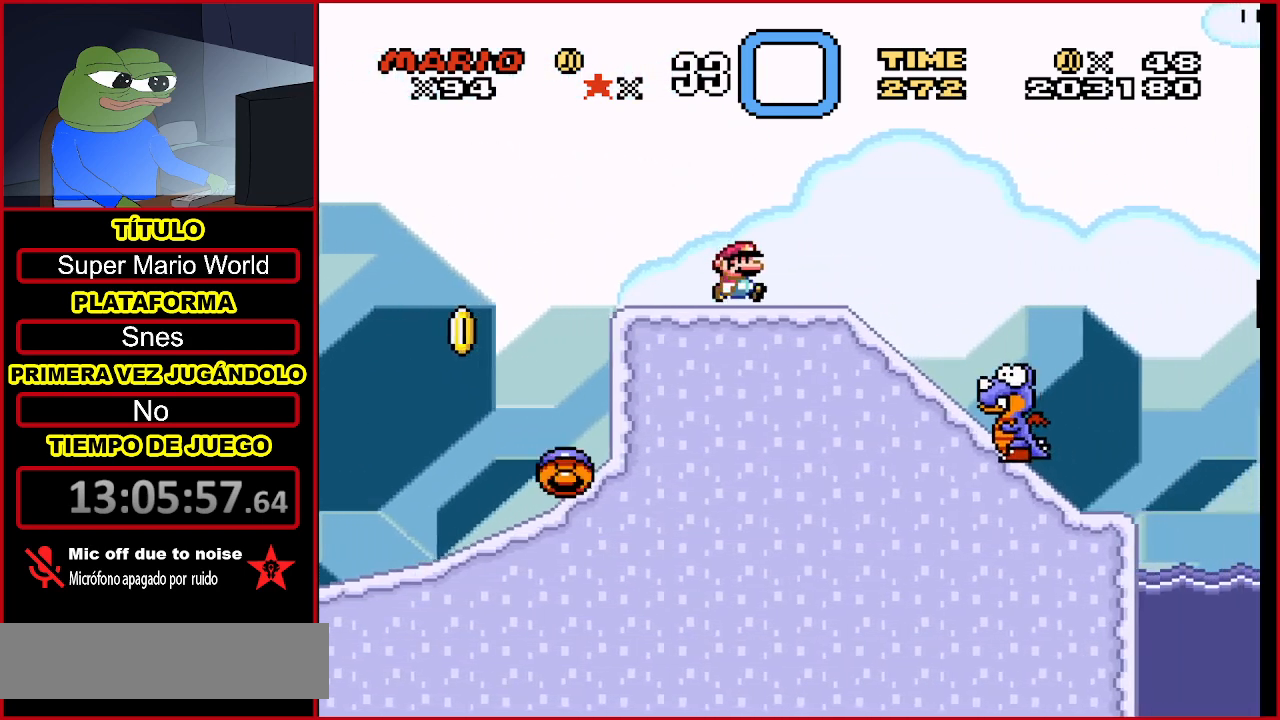
{"buttons": ["Y"], "events": [[67, "A", "down"], [200, "DPAD_RIGHT", "up"], [233, "A", "up"], [333, "DPAD_LEFT", "down"], [467, "DPAD_LEFT", "up"]]}
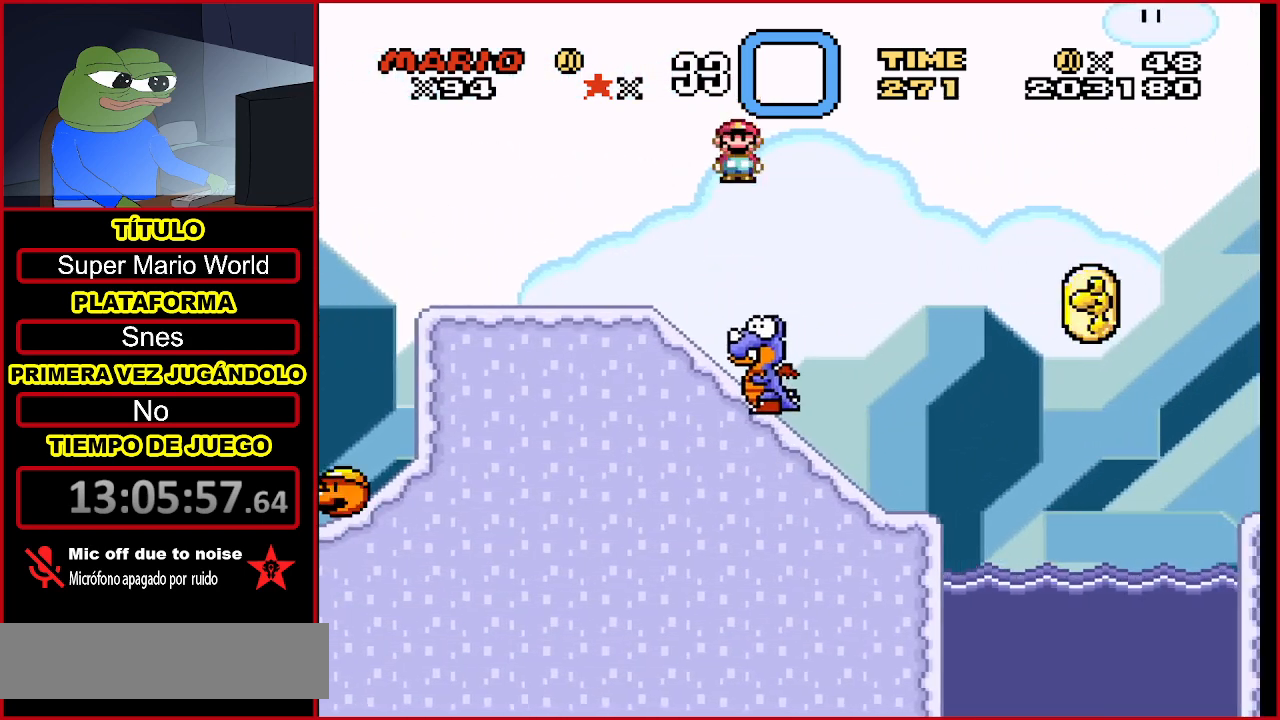
{"buttons": ["A", "B", "Y", "DPAD_RIGHT"], "events": [[33, "A", "down"], [33, "B", "down"], [33, "DPAD_RIGHT", "down"]]}
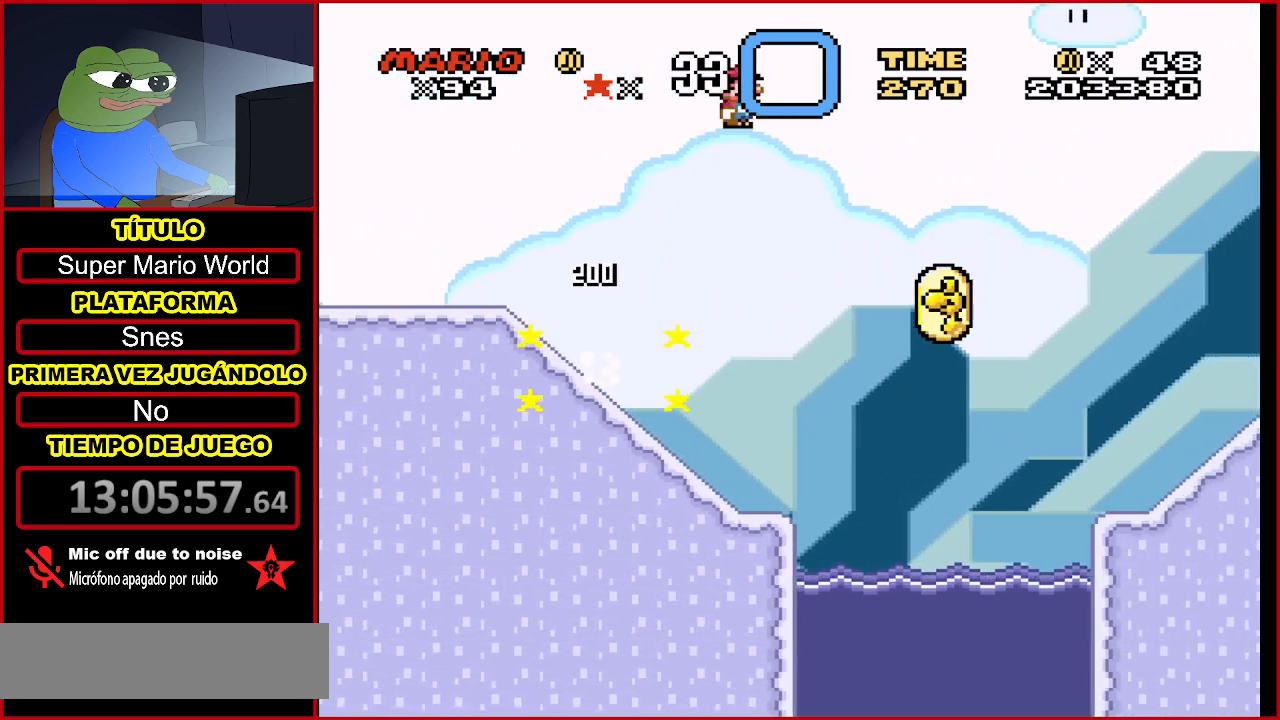
{"buttons": ["Y", "DPAD_RIGHT"], "events": [[233, "A", "up"], [267, "B", "up"]]}
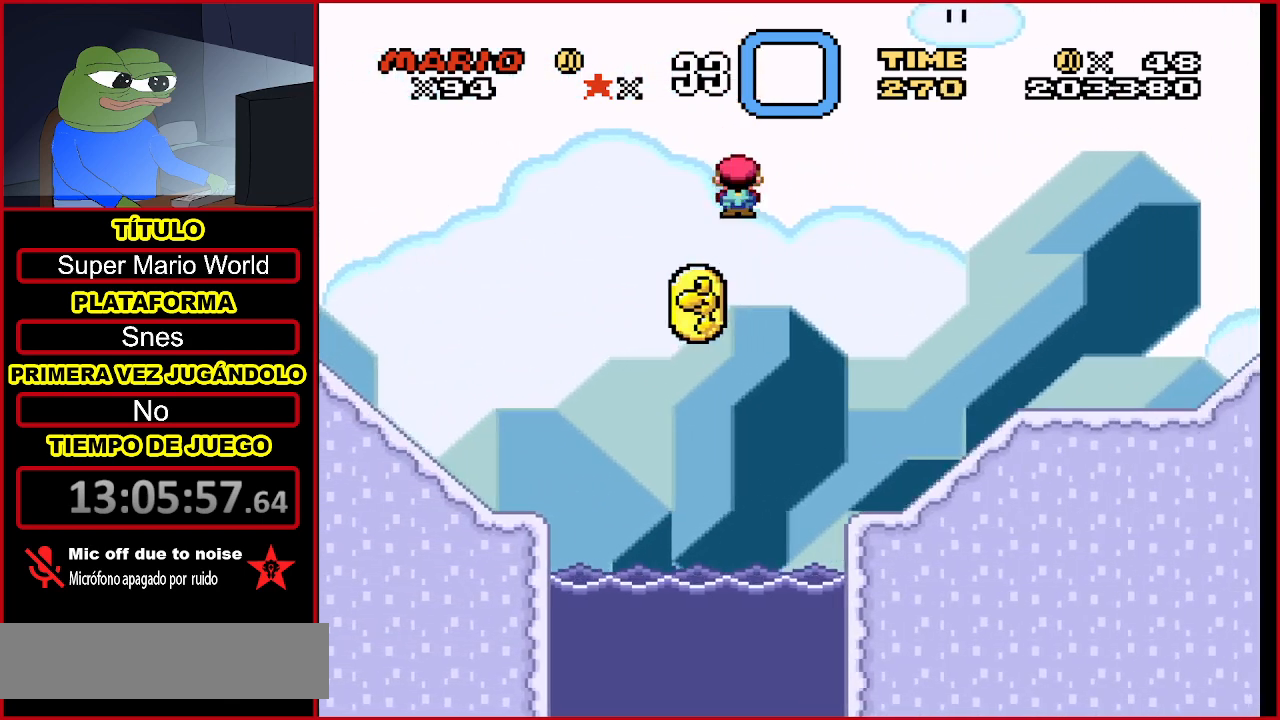
{"buttons": ["Y"], "events": [[133, "DPAD_RIGHT", "up"]]}
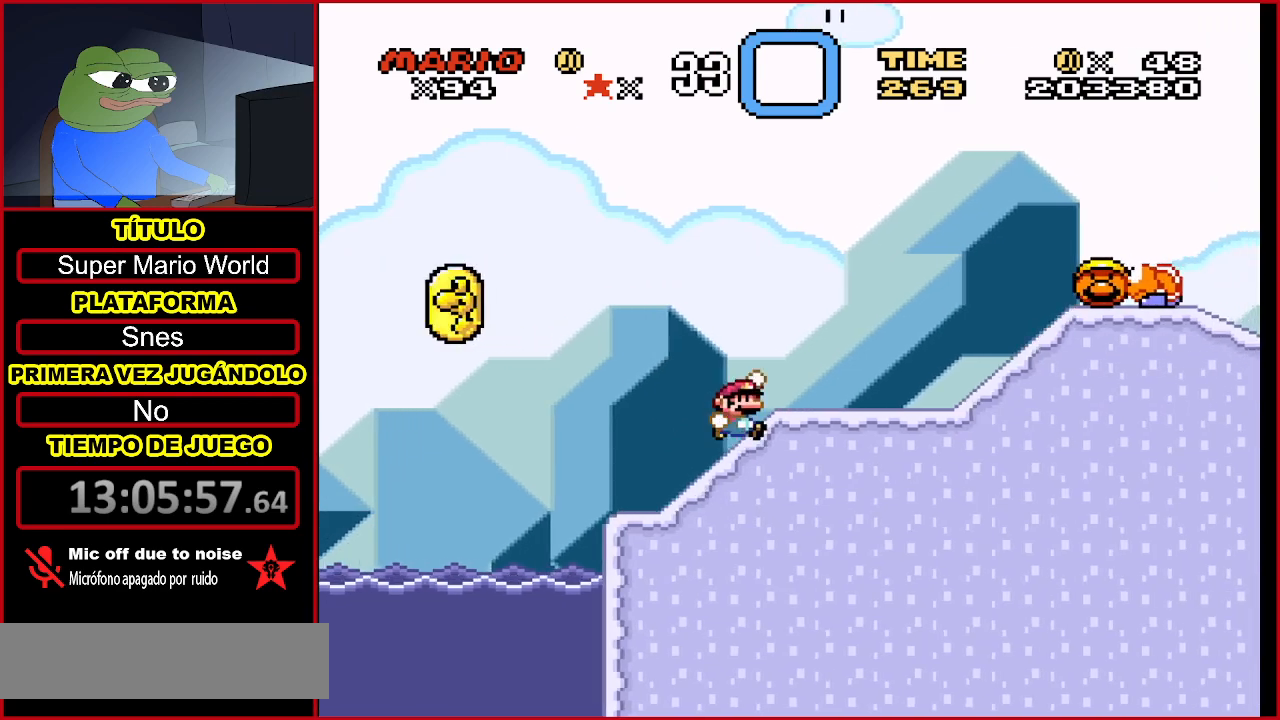
{"buttons": ["Y"], "events": [[33, "A", "down"], [33, "B", "down"], [100, "DPAD_LEFT", "down"], [233, "DPAD_LEFT", "up"], [300, "DPAD_RIGHT", "down"], [367, "A", "up"], [400, "B", "up"], [400, "DPAD_RIGHT", "up"]]}
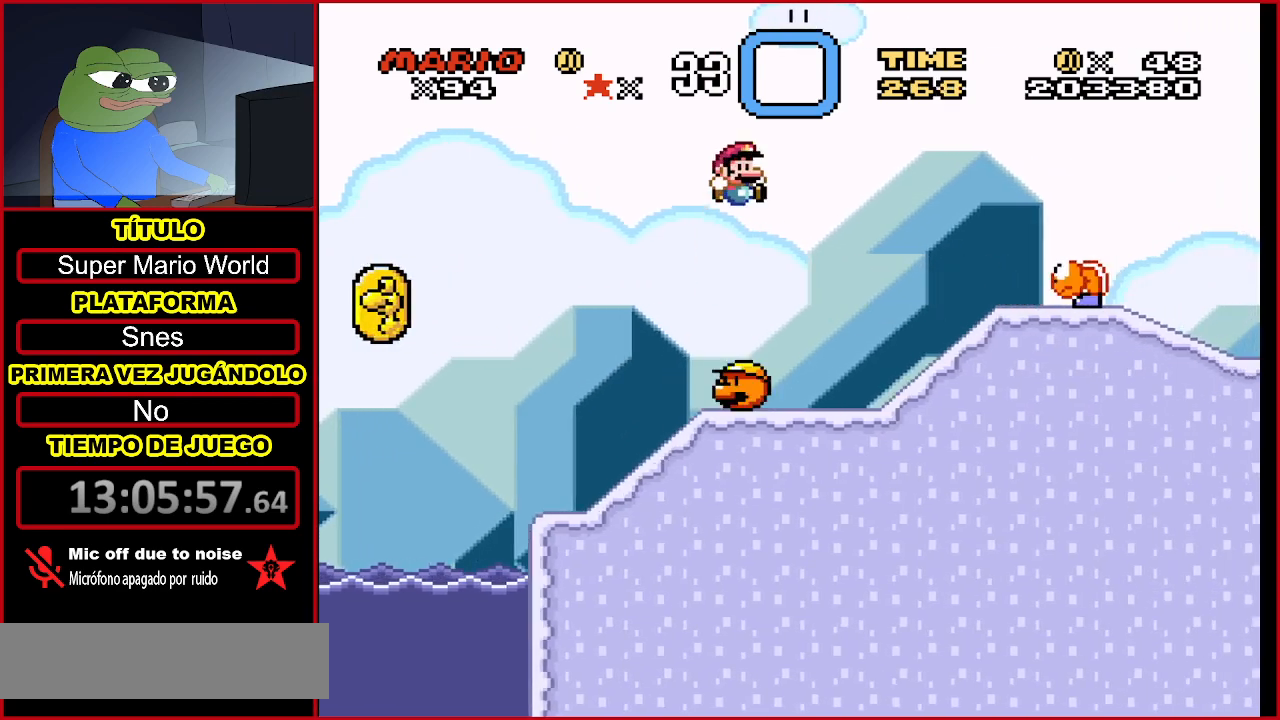
{"buttons": ["A", "Y", "DPAD_RIGHT"], "events": [[67, "DPAD_LEFT", "down"], [167, "DPAD_LEFT", "up"], [233, "DPAD_RIGHT", "down"], [400, "A", "down"]]}
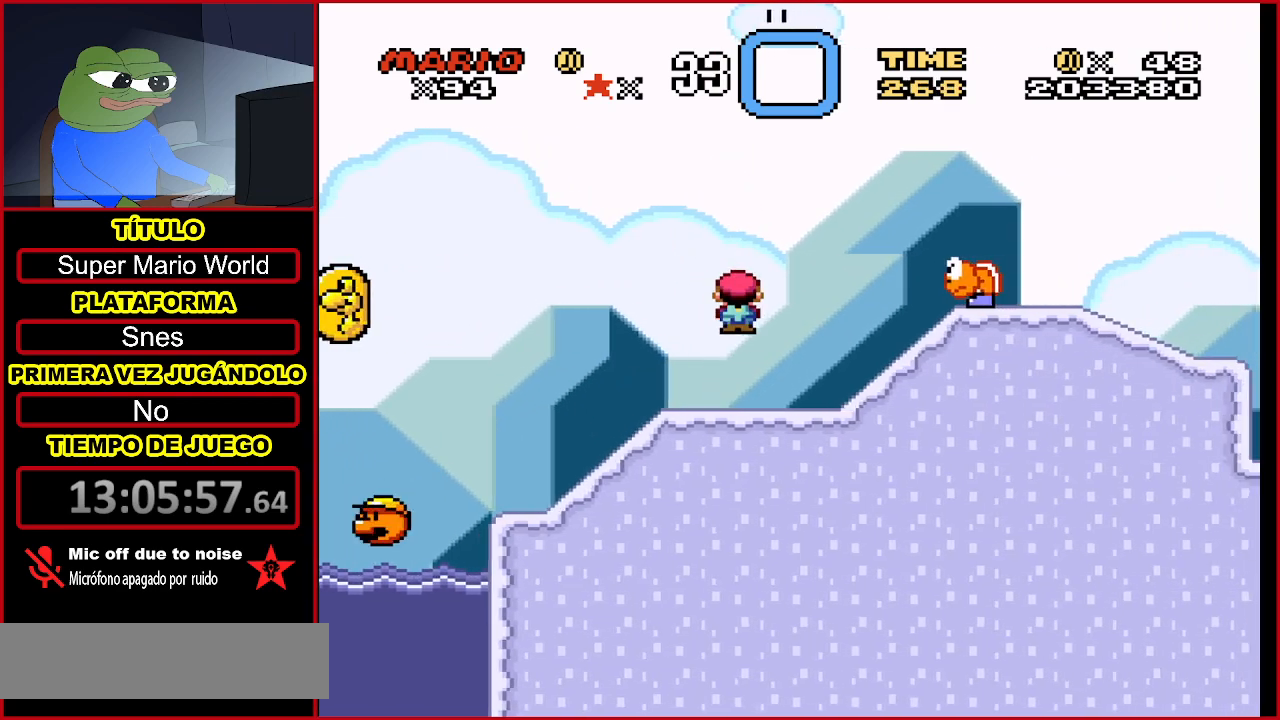
{"buttons": ["Y"], "events": [[133, "A", "up"], [233, "DPAD_RIGHT", "up"], [233, "Y", "up"], [333, "Y", "down"]]}
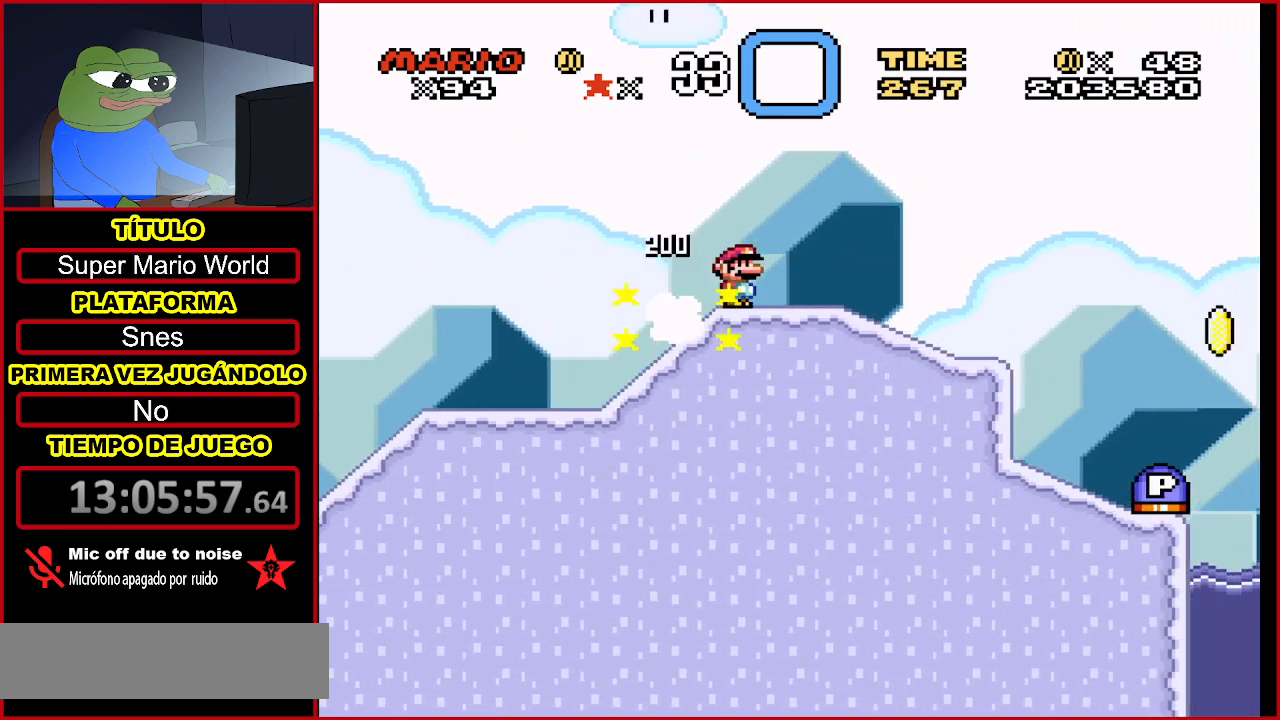
{"buttons": ["Y"], "events": [[167, "DPAD_RIGHT", "down"], [433, "DPAD_RIGHT", "up"]]}
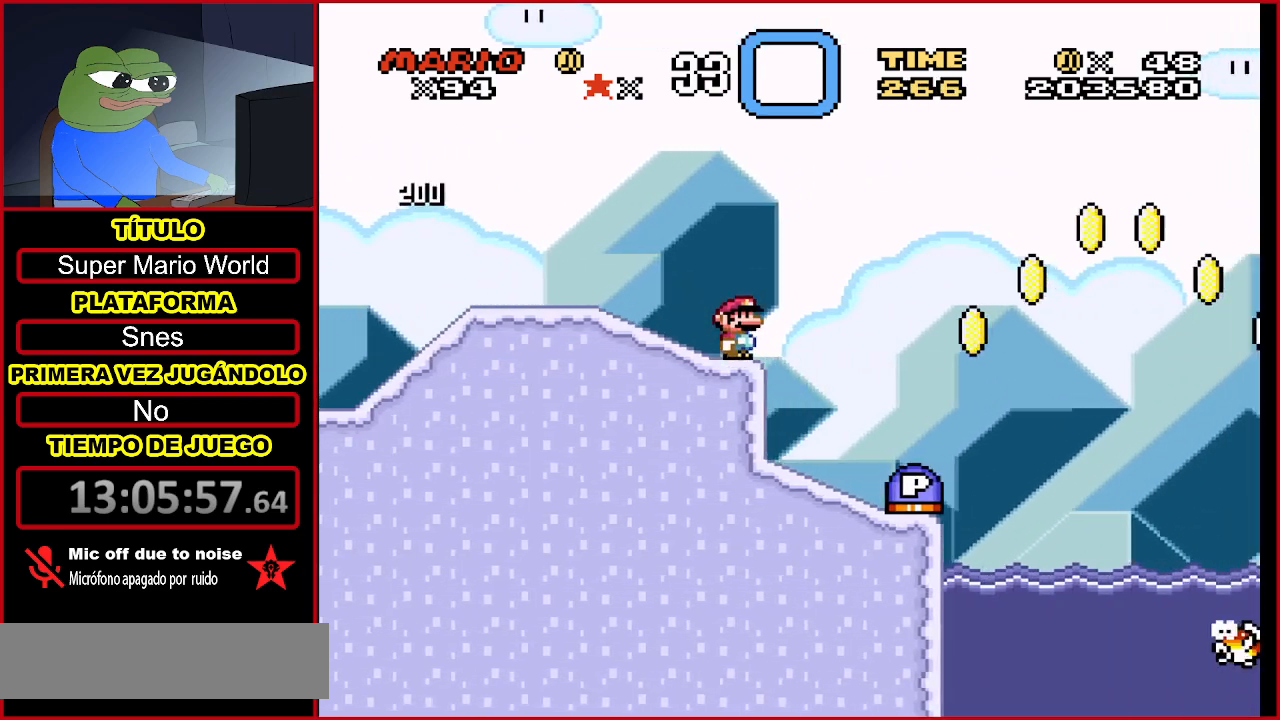
{"buttons": ["Y", "DPAD_RIGHT"], "events": [[133, "DPAD_LEFT", "down"], [367, "DPAD_LEFT", "up"], [500, "DPAD_RIGHT", "down"]]}
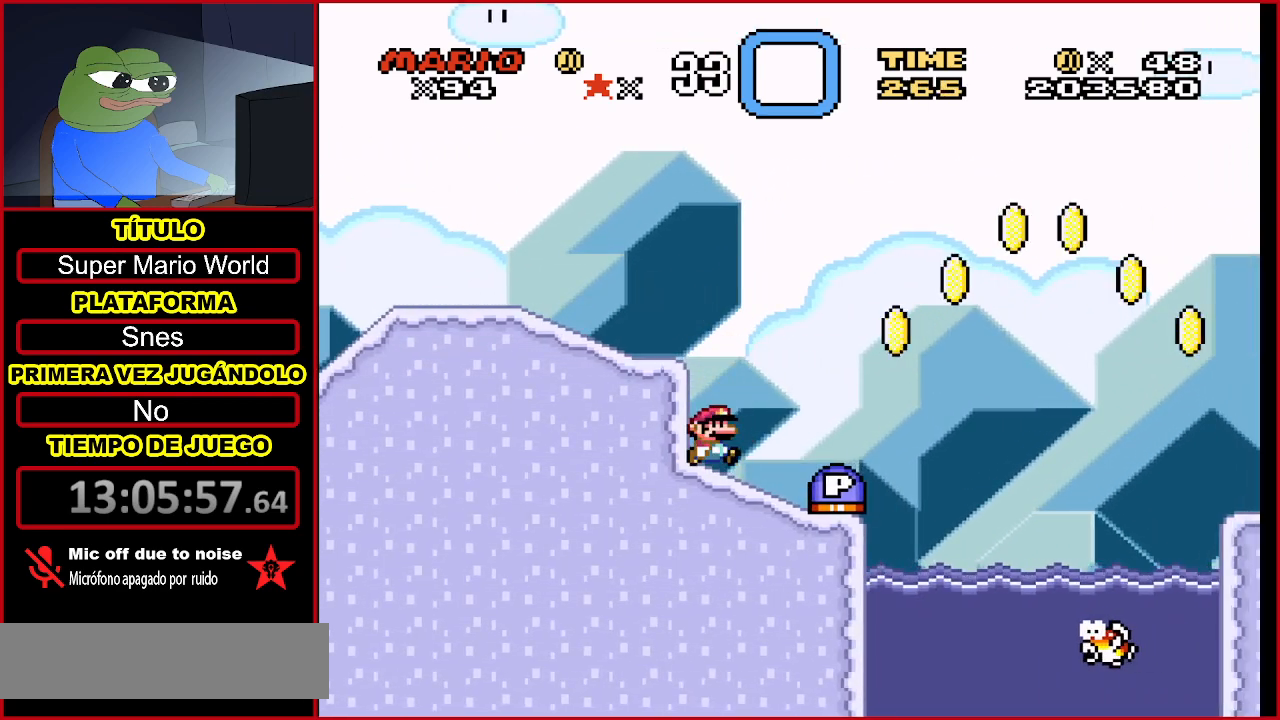
{"buttons": ["B", "Y", "DPAD_RIGHT"], "events": [[467, "B", "down"]]}
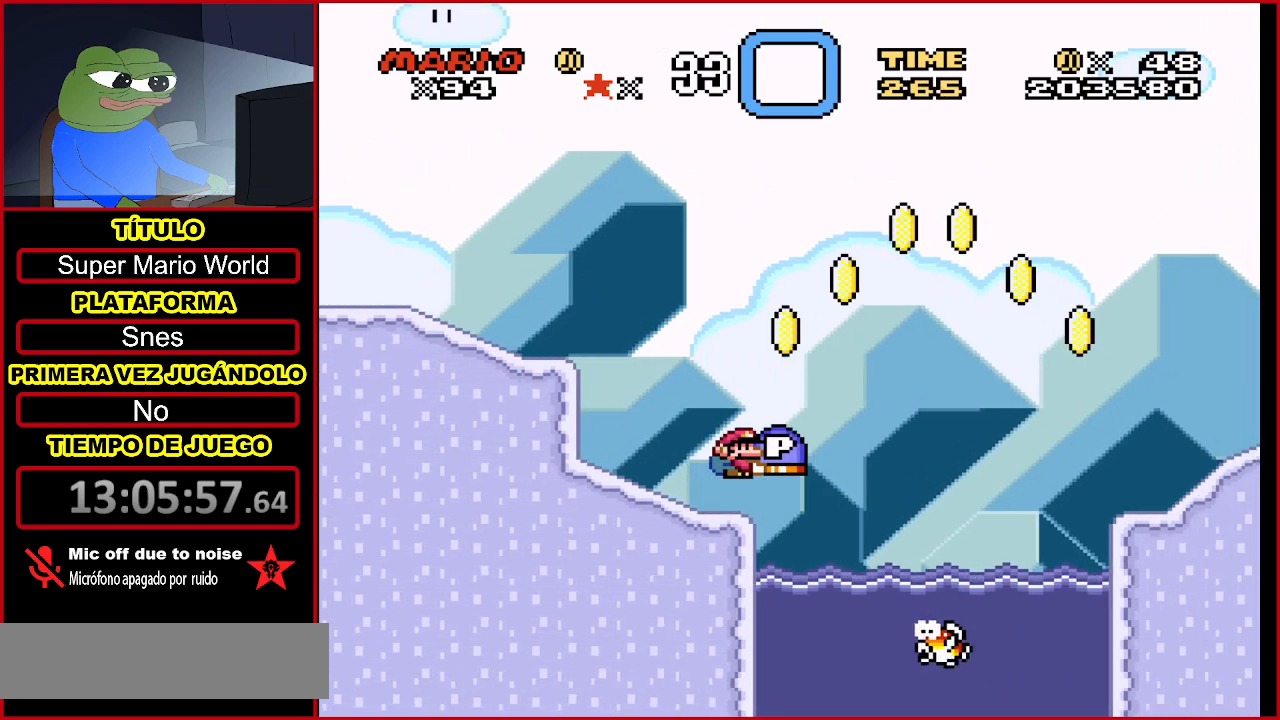
{"buttons": ["Y", "DPAD_RIGHT"], "events": [[433, "B", "up"]]}
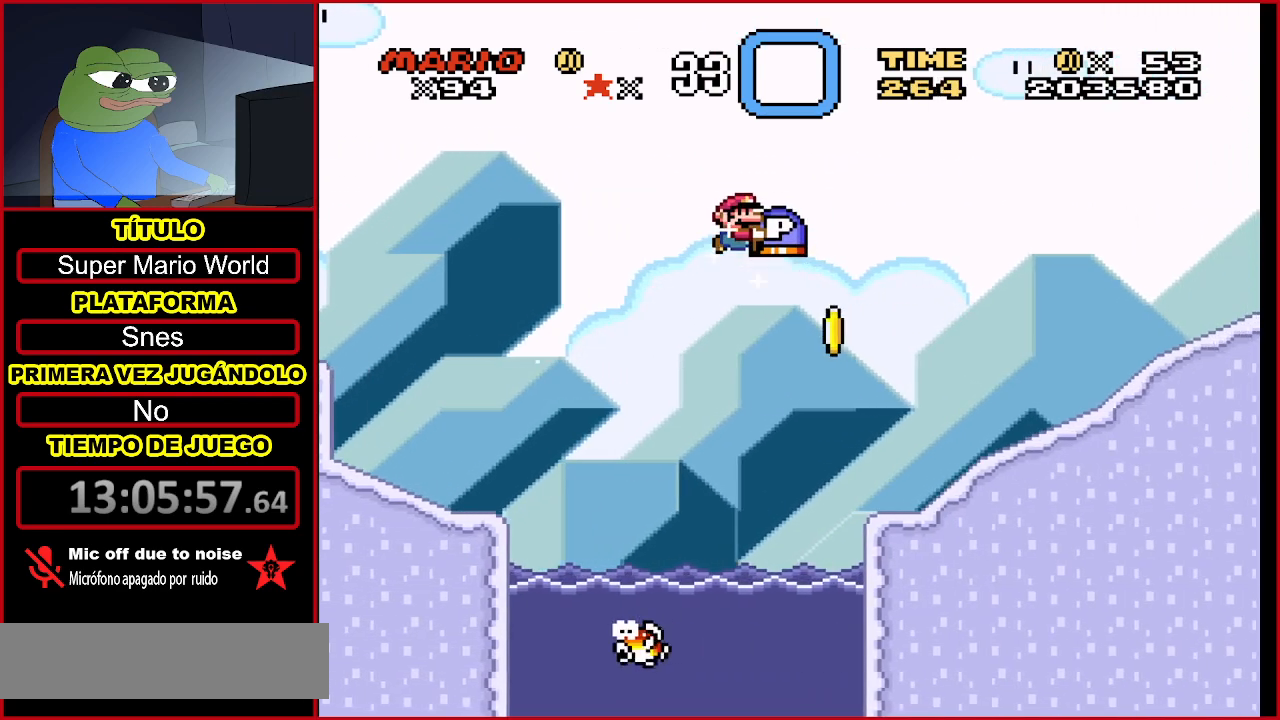
{"buttons": ["B", "Y"], "events": [[233, "DPAD_RIGHT", "up"], [500, "B", "down"]]}
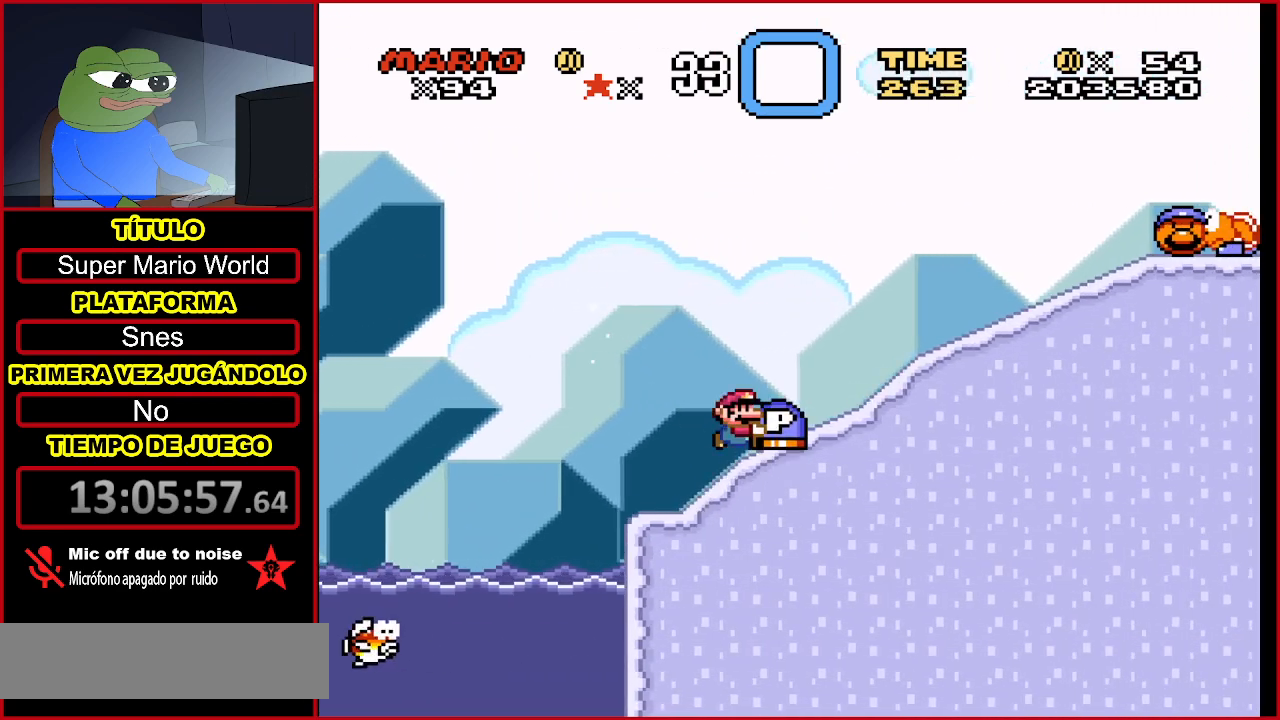
{"buttons": ["B", "Y", "DPAD_LEFT"], "events": [[400, "DPAD_LEFT", "down"]]}
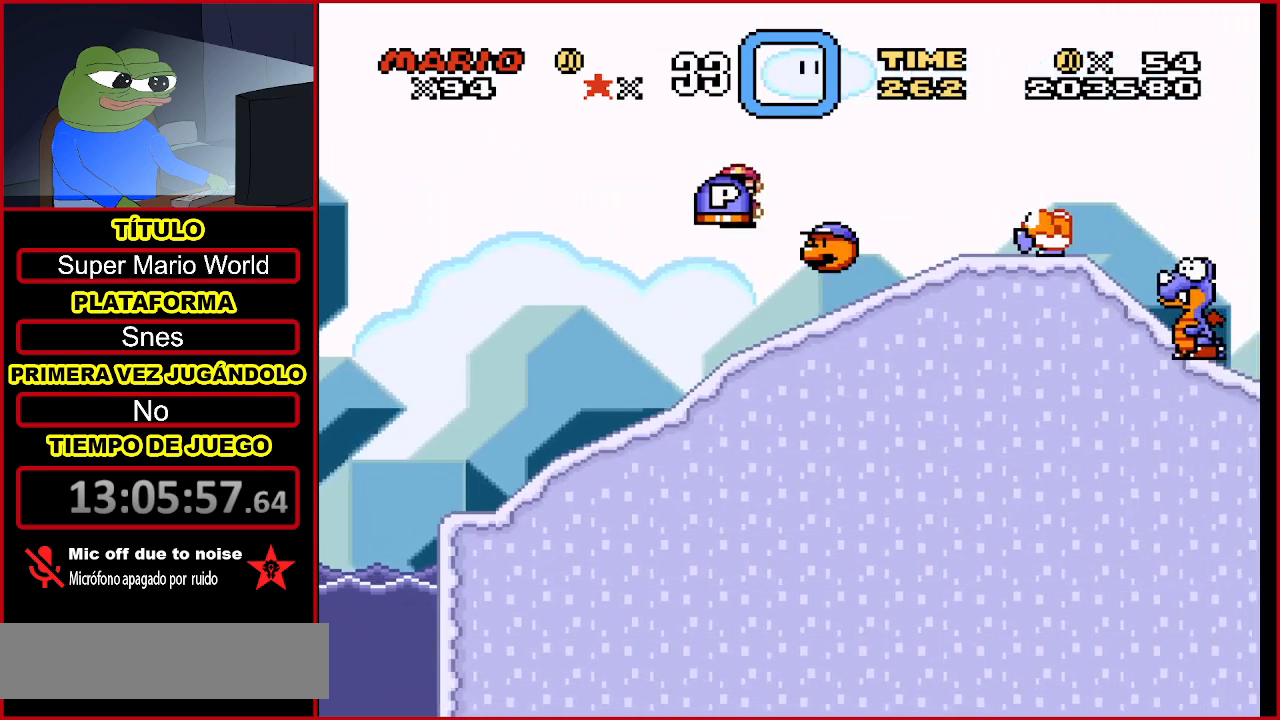
{"buttons": ["Y"], "events": [[67, "B", "up"], [67, "Y", "up"], [100, "DPAD_LEFT", "up"], [167, "Y", "down"], [267, "DPAD_LEFT", "down"], [367, "DPAD_LEFT", "up"]]}
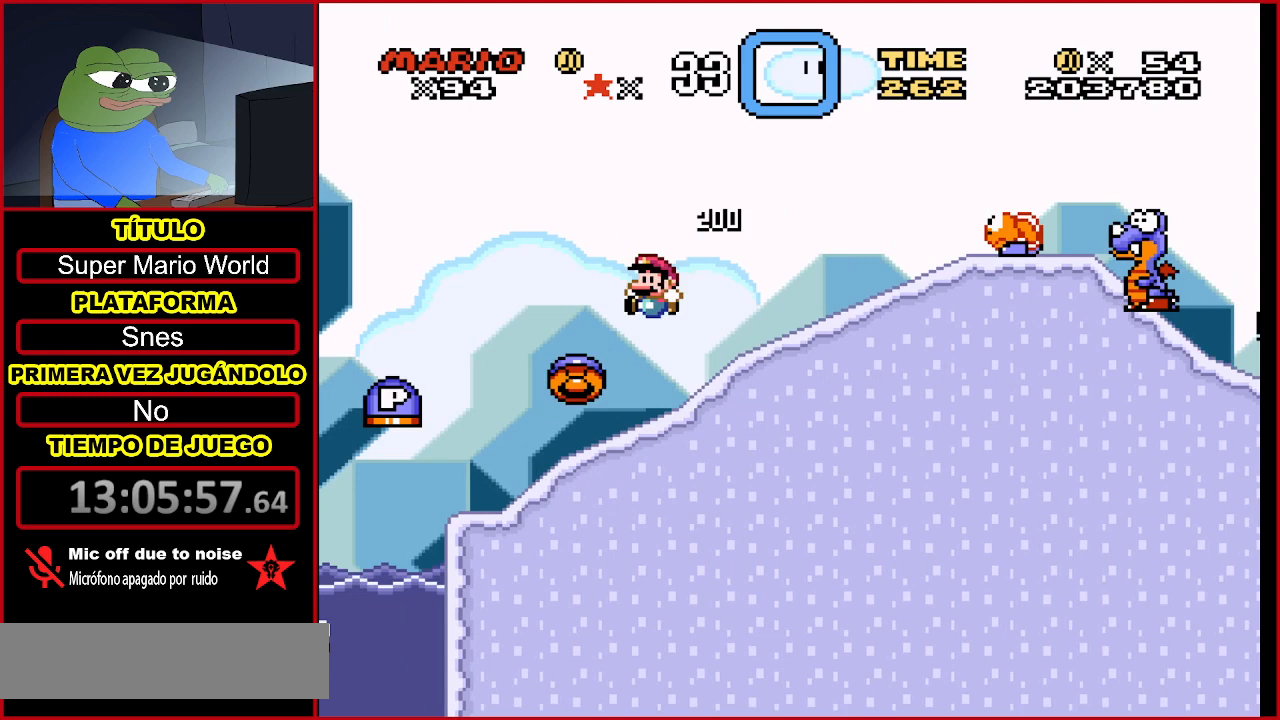
{"buttons": ["Y", "DPAD_RIGHT"], "events": [[233, "DPAD_RIGHT", "down"], [300, "DPAD_RIGHT", "up"], [433, "DPAD_RIGHT", "down"]]}
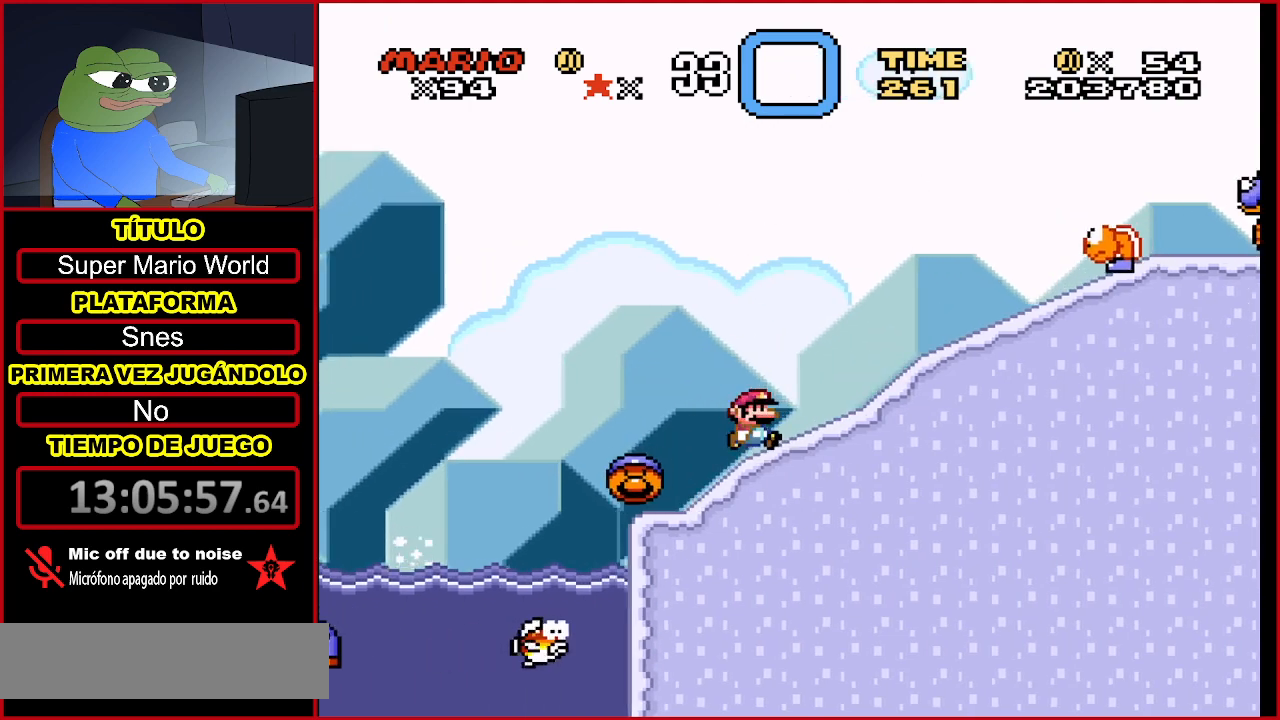
{"buttons": ["B", "Y", "DPAD_RIGHT"], "events": [[133, "DPAD_RIGHT", "up"], [200, "B", "down"], [367, "DPAD_RIGHT", "down"]]}
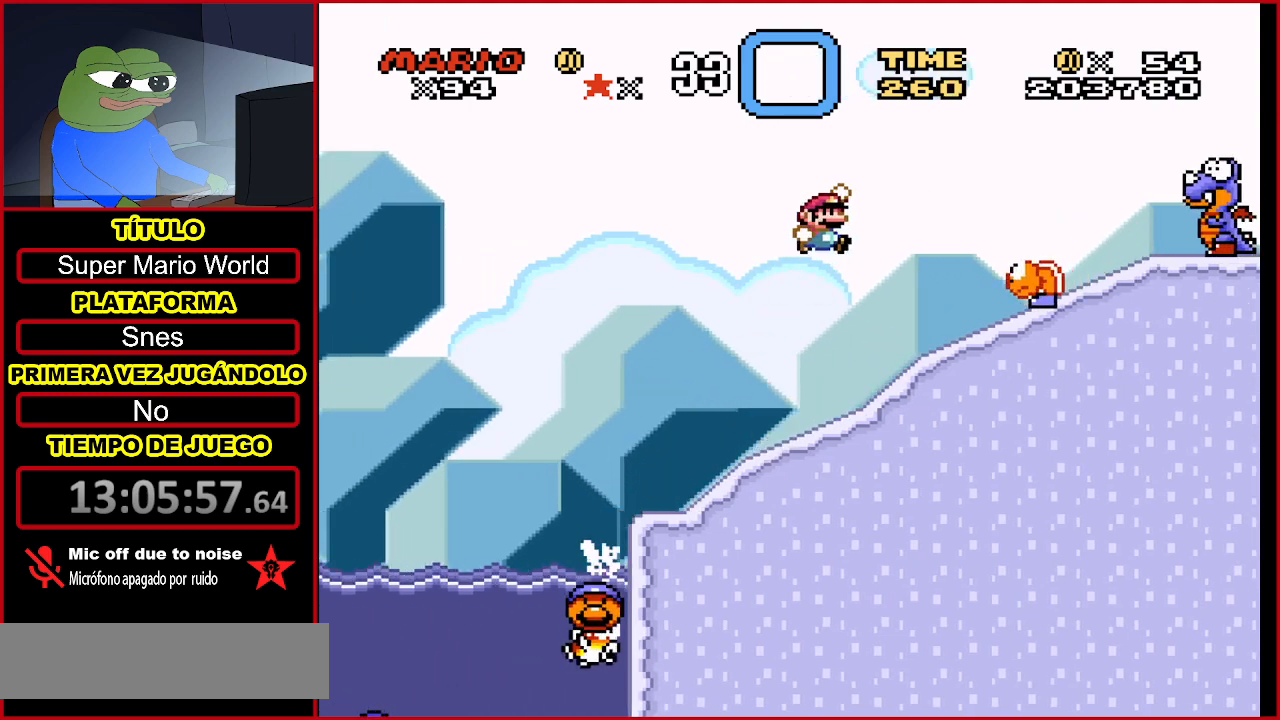
{"buttons": ["B", "Y", "DPAD_LEFT"], "events": [[33, "B", "up"], [67, "DPAD_RIGHT", "up"], [133, "Y", "up"], [233, "Y", "down"], [267, "B", "down"], [367, "DPAD_LEFT", "down"]]}